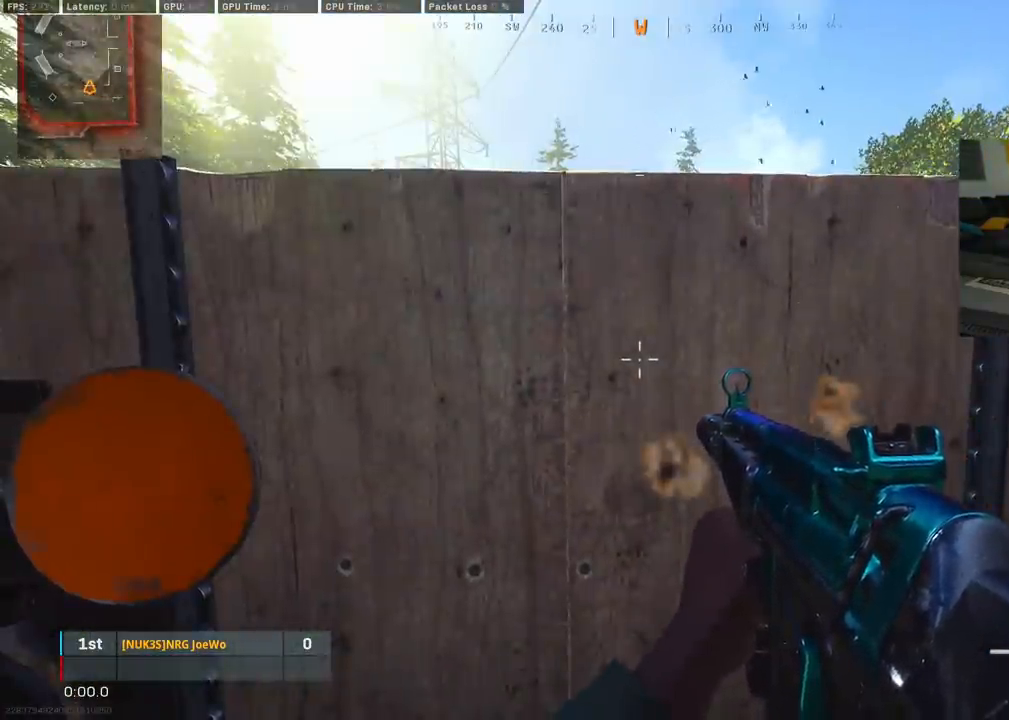
Gameplay with a controller (PlayStation layout); each line is a JSON object with the inputs held at the frame after it. "events" lists button and stick changes between this image and that frame as [ms after this image, input, new state], when the widget could be followed in between.
{"buttons": [], "left_stick": "center", "right_stick": "center", "events": [[150, "CIRCLE", "down"], [300, "CIRCLE", "up"]]}
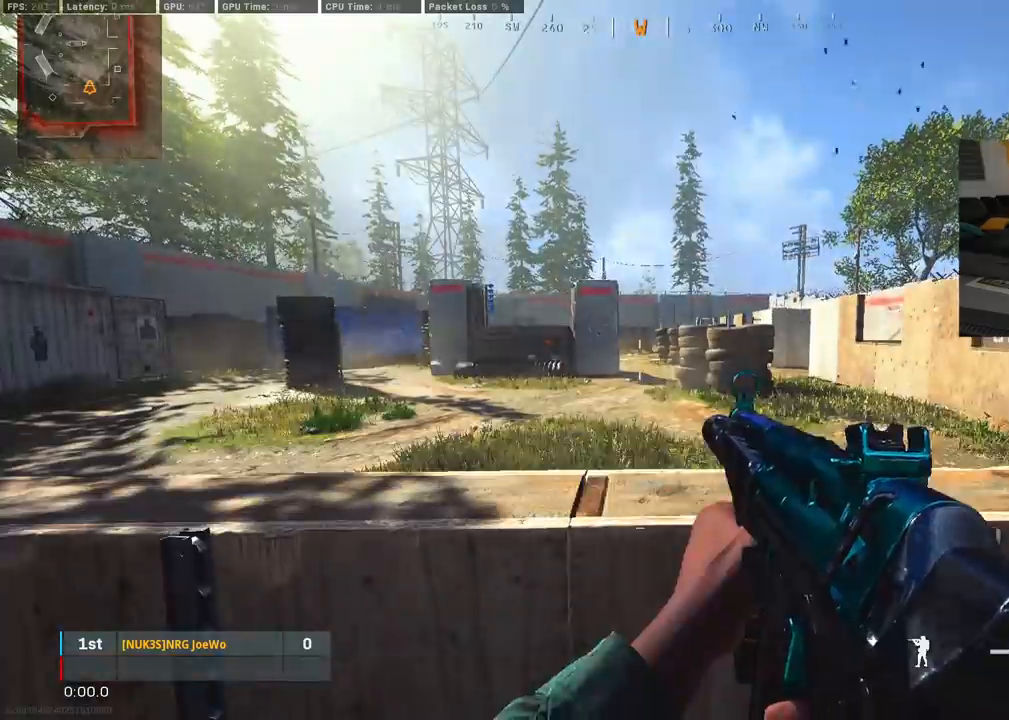
{"buttons": [], "left_stick": "left", "right_stick": "center", "events": [[467, "left_stick", "left"]]}
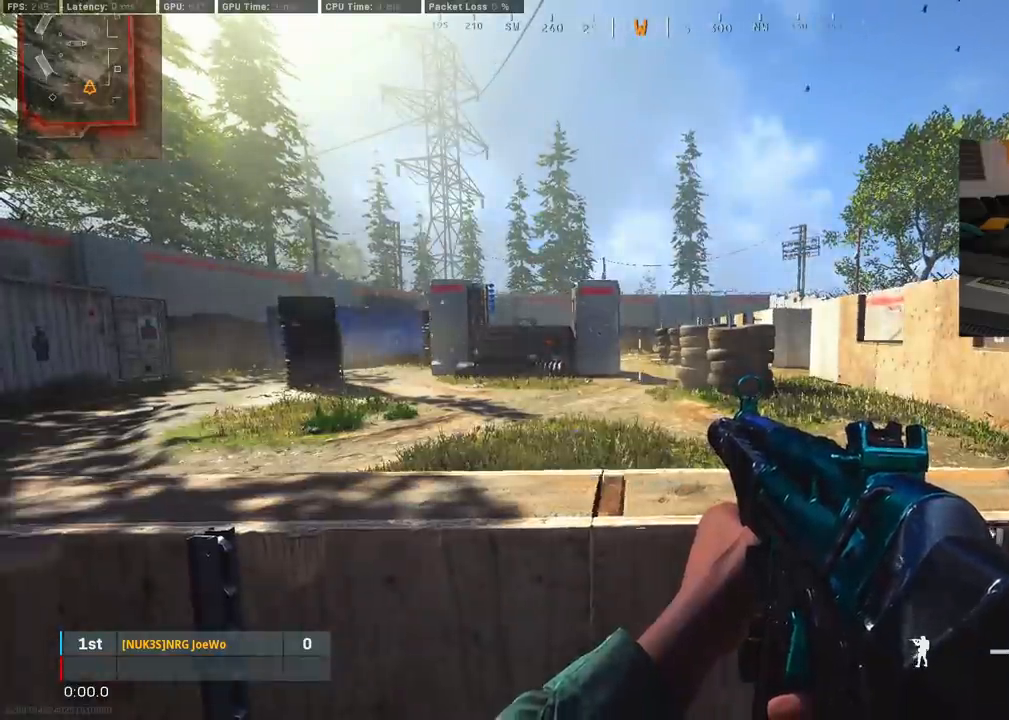
{"buttons": [], "left_stick": "center", "right_stick": "center", "events": [[250, "left_stick", "center"]]}
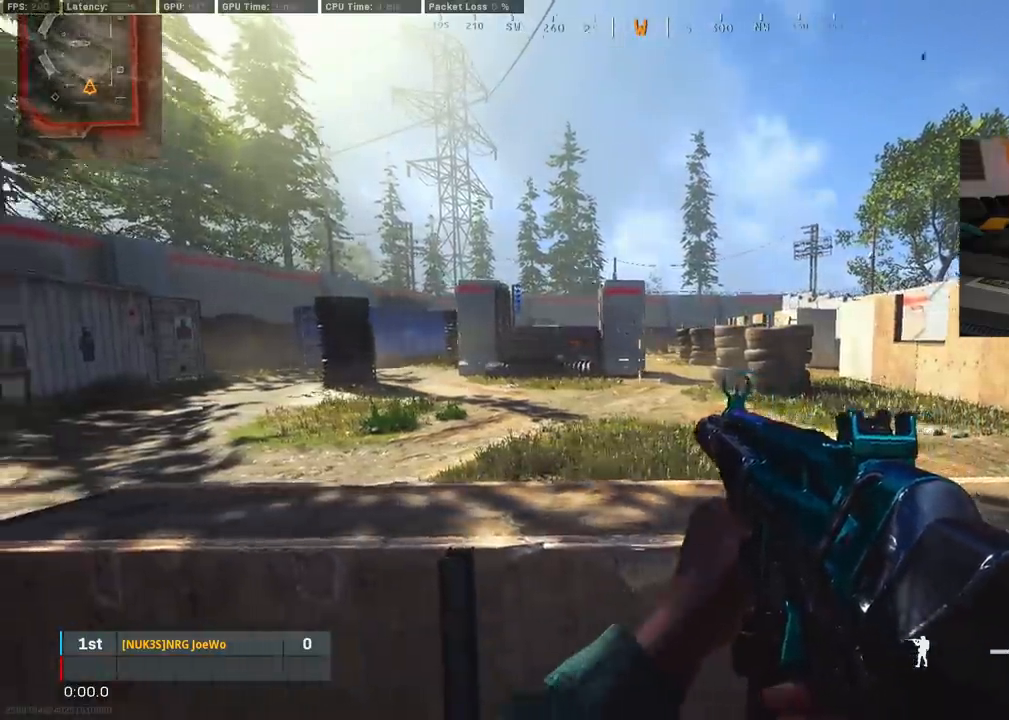
{"buttons": [], "left_stick": "right", "right_stick": "center", "events": [[83, "left_stick", "left"], [167, "CIRCLE", "down"], [233, "left_stick", "right"], [283, "CIRCLE", "up"], [367, "CIRCLE", "down"], [500, "CIRCLE", "up"]]}
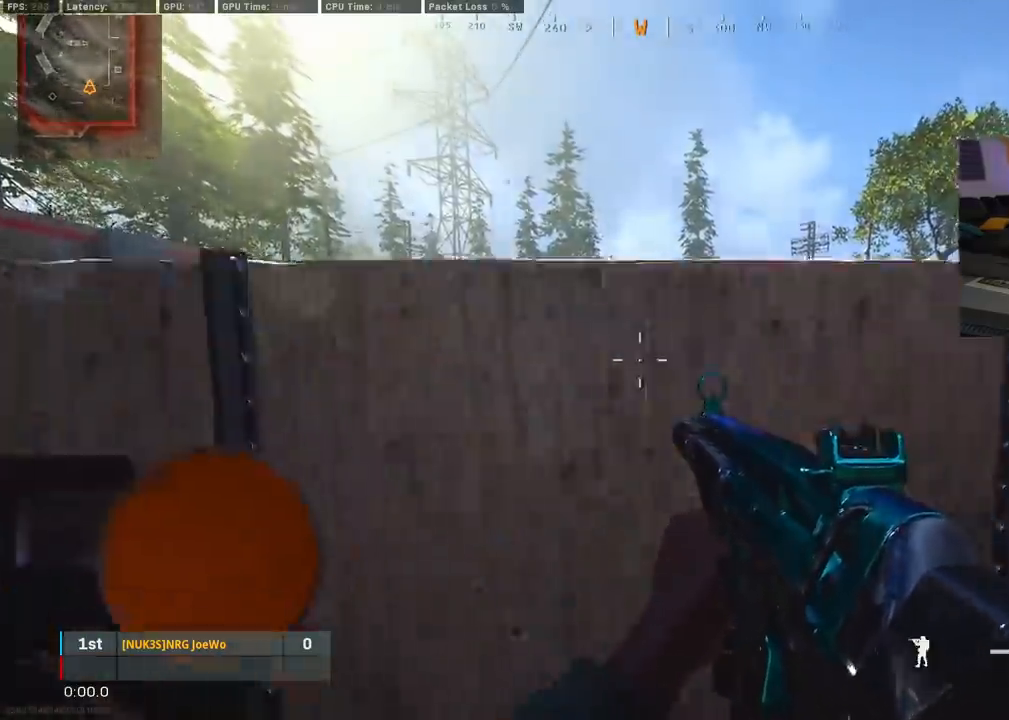
{"buttons": [], "left_stick": "left", "right_stick": "center", "events": [[100, "CIRCLE", "down"], [250, "CIRCLE", "up"], [300, "left_stick", "up-left"], [333, "CIRCLE", "down"], [400, "left_stick", "left"], [467, "CIRCLE", "up"]]}
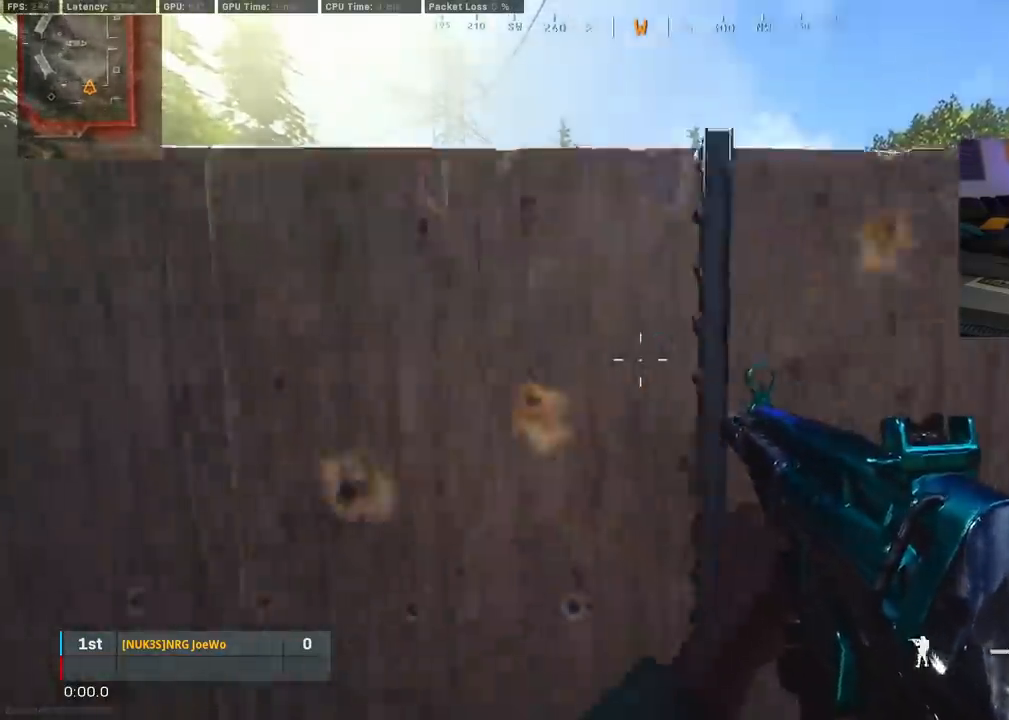
{"buttons": [], "left_stick": "right", "right_stick": "center", "events": [[67, "CIRCLE", "down"], [200, "CIRCLE", "up"], [267, "CIRCLE", "down"], [350, "left_stick", "right"], [417, "CIRCLE", "up"]]}
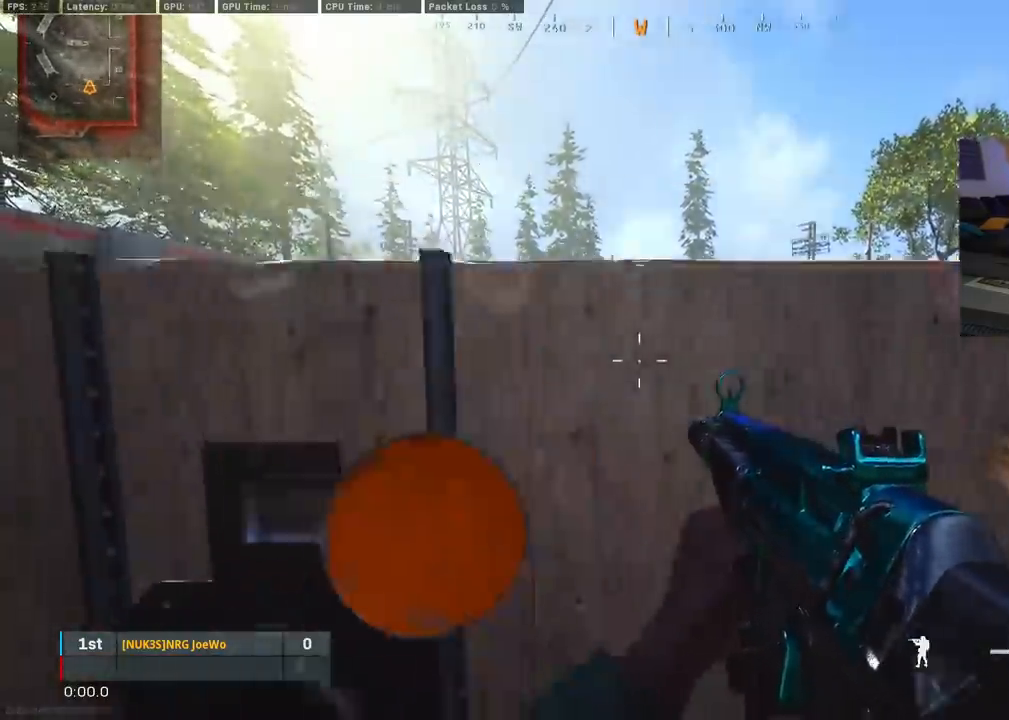
{"buttons": ["CIRCLE"], "left_stick": "left", "right_stick": "center", "events": [[17, "CIRCLE", "down"], [150, "CIRCLE", "up"], [250, "CIRCLE", "down"], [383, "CIRCLE", "up"], [417, "left_stick", "left"], [483, "CIRCLE", "down"]]}
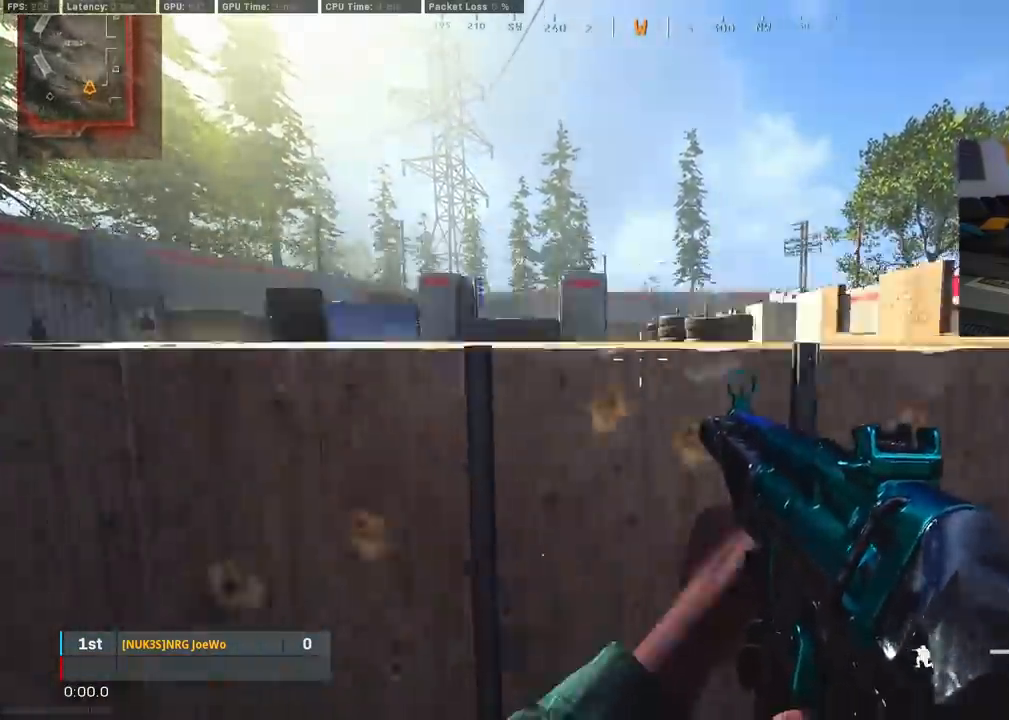
{"buttons": ["CIRCLE"], "left_stick": "right", "right_stick": "center", "events": [[117, "CIRCLE", "up"], [217, "CIRCLE", "down"], [350, "CIRCLE", "up"], [433, "left_stick", "center"], [467, "CIRCLE", "down"], [483, "left_stick", "right"]]}
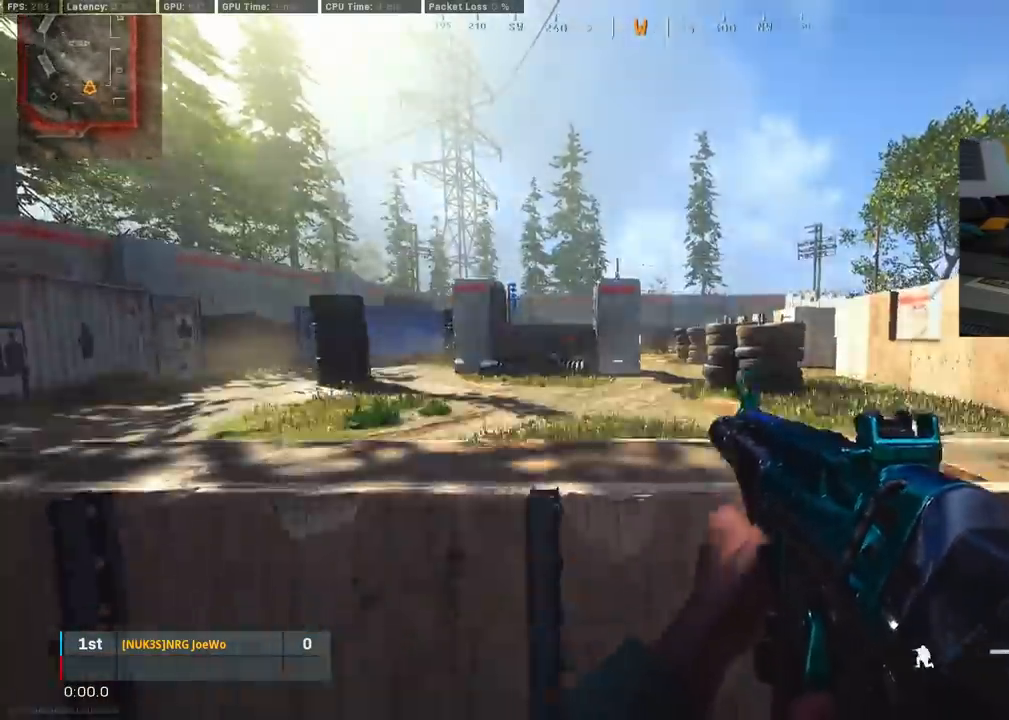
{"buttons": ["CIRCLE"], "left_stick": "right", "right_stick": "center", "events": [[117, "CIRCLE", "up"], [200, "CIRCLE", "down"], [333, "CIRCLE", "up"], [417, "CIRCLE", "down"]]}
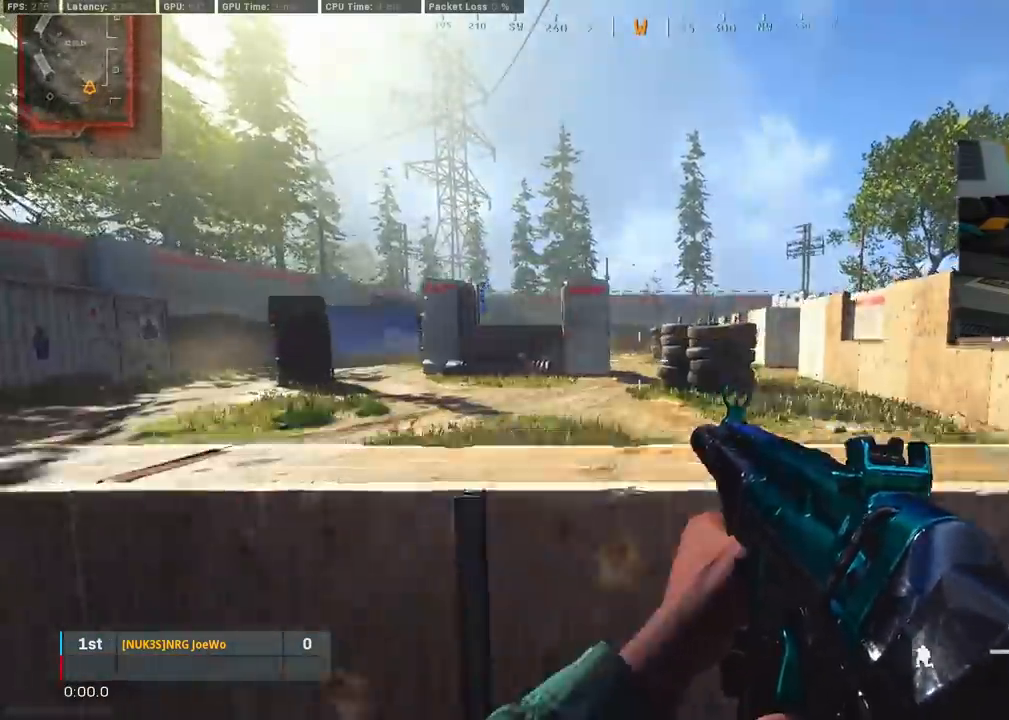
{"buttons": ["CIRCLE"], "left_stick": "left", "right_stick": "center", "events": [[50, "CIRCLE", "up"], [50, "left_stick", "center"], [100, "left_stick", "left"], [150, "CIRCLE", "down"], [267, "CIRCLE", "up"], [367, "CIRCLE", "down"]]}
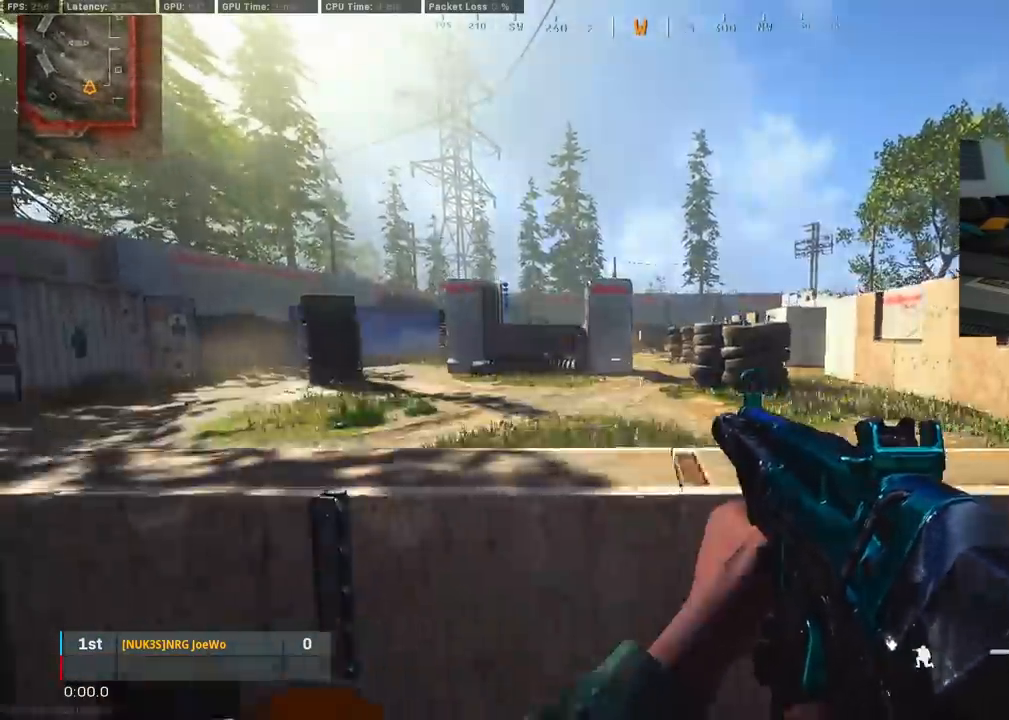
{"buttons": ["CIRCLE"], "left_stick": "right", "right_stick": "center", "events": [[17, "CIRCLE", "up"], [83, "left_stick", "center"], [133, "CIRCLE", "down"], [133, "left_stick", "right"], [250, "CIRCLE", "up"], [400, "CIRCLE", "down"]]}
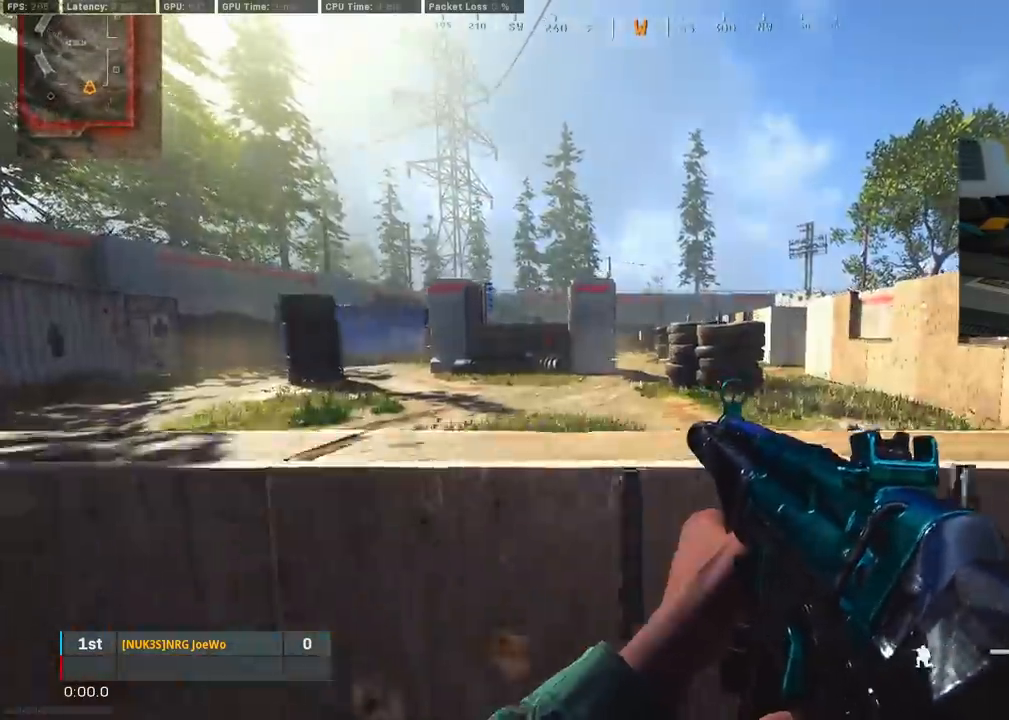
{"buttons": [], "left_stick": "center", "right_stick": "center", "events": [[17, "left_stick", "center"], [33, "CIRCLE", "up"], [100, "CIRCLE", "down"], [150, "left_stick", "left"], [250, "CIRCLE", "up"], [467, "left_stick", "center"]]}
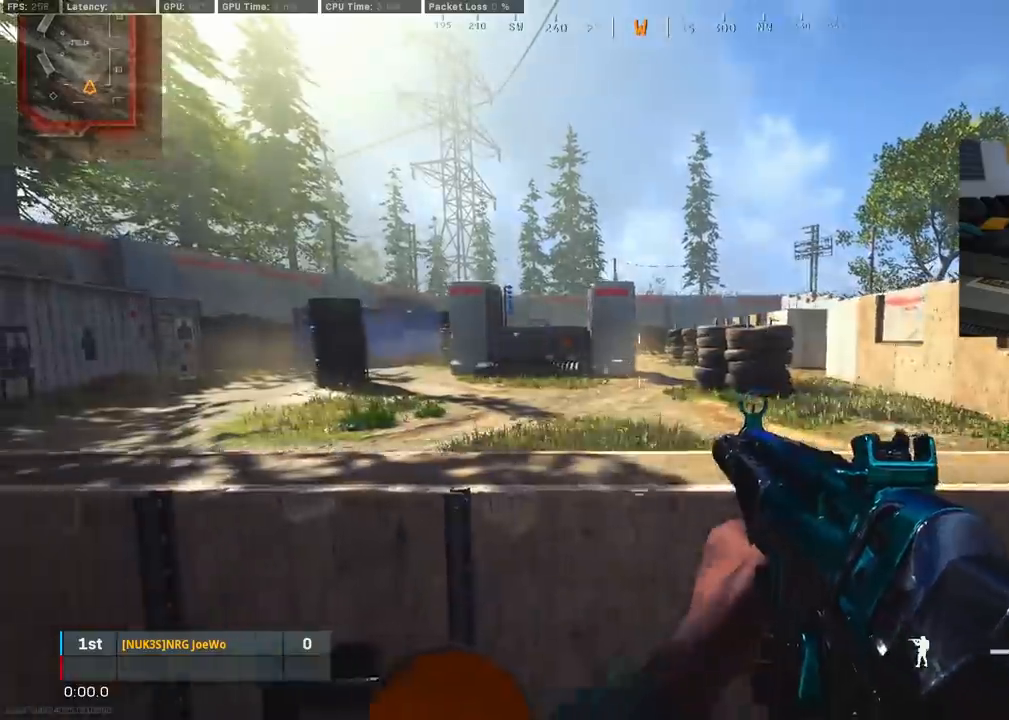
{"buttons": [], "left_stick": "center", "right_stick": "center", "events": []}
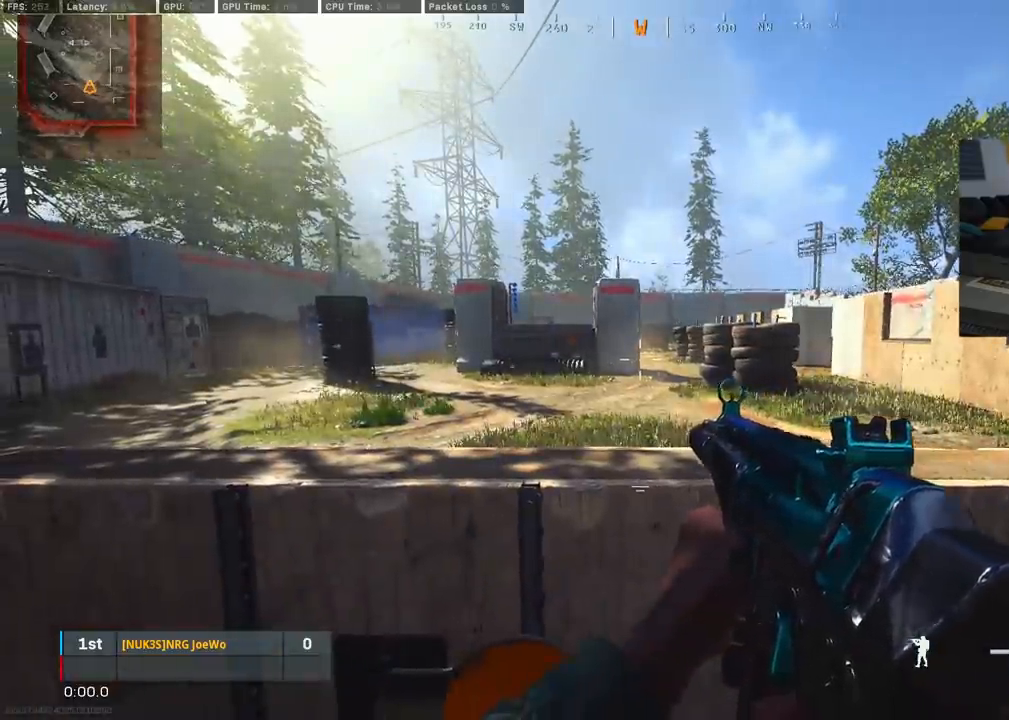
{"buttons": [], "left_stick": "right", "right_stick": "right", "events": [[233, "left_stick", "right"], [333, "right_stick", "right"]]}
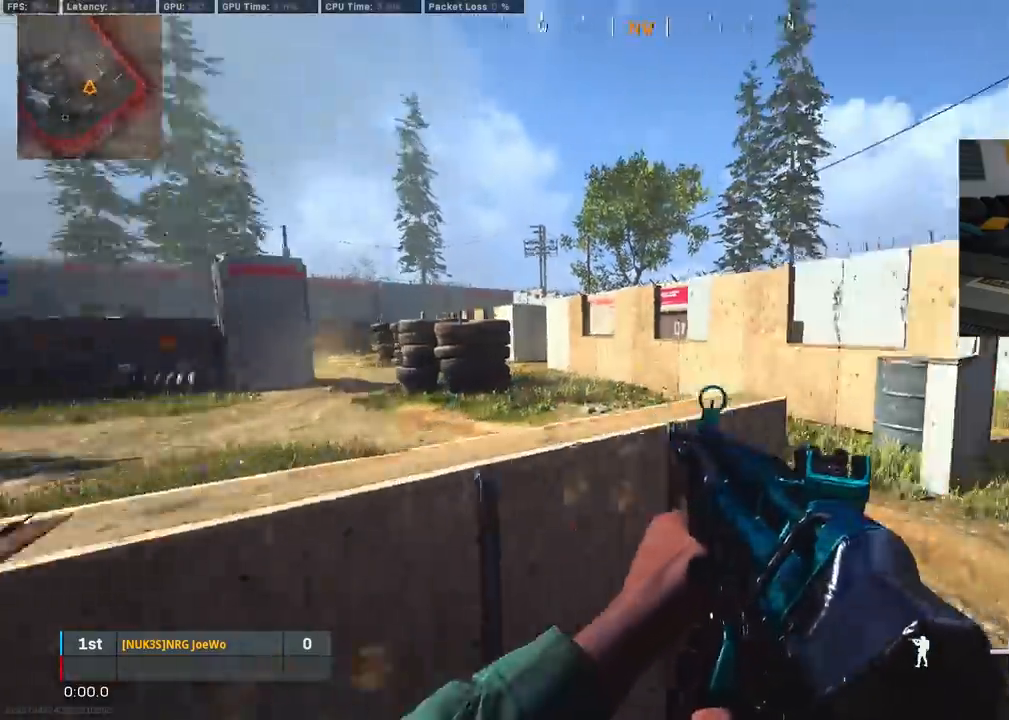
{"buttons": [], "left_stick": "up", "right_stick": "center", "events": [[67, "L3", "down"], [67, "left_stick", "up"], [100, "right_stick", "left"], [217, "L3", "up"], [450, "right_stick", "center"]]}
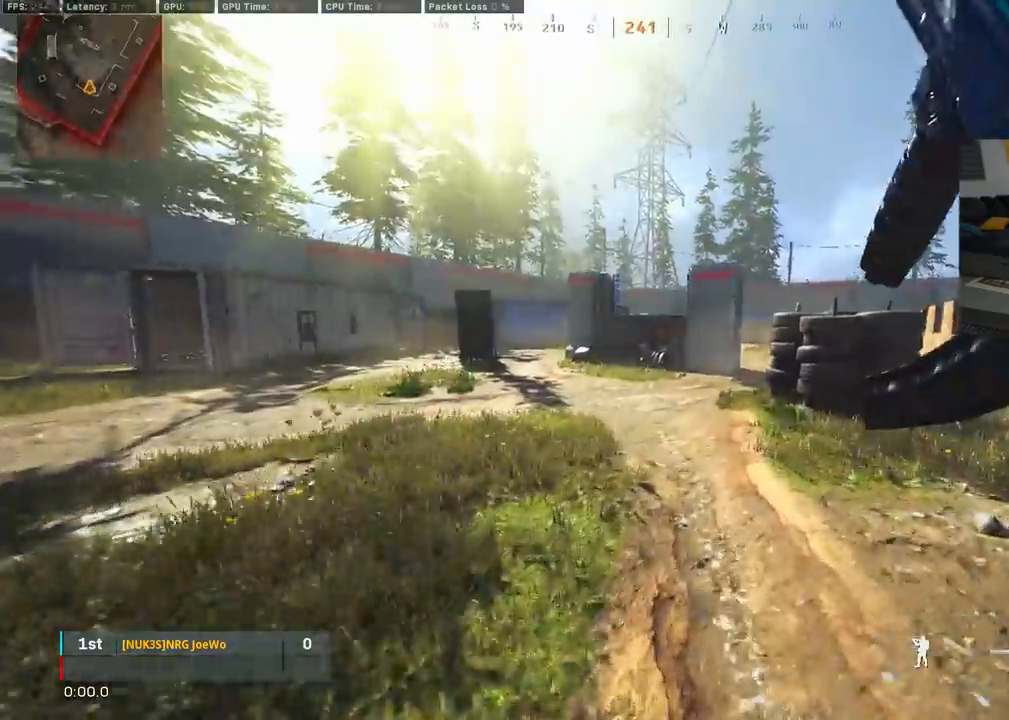
{"buttons": ["CIRCLE"], "left_stick": "up-right", "right_stick": "left", "events": [[100, "L3", "down"], [217, "right_stick", "left"], [250, "CIRCLE", "down"], [317, "L3", "up"], [417, "CIRCLE", "up"], [467, "left_stick", "up-right"], [483, "CIRCLE", "down"]]}
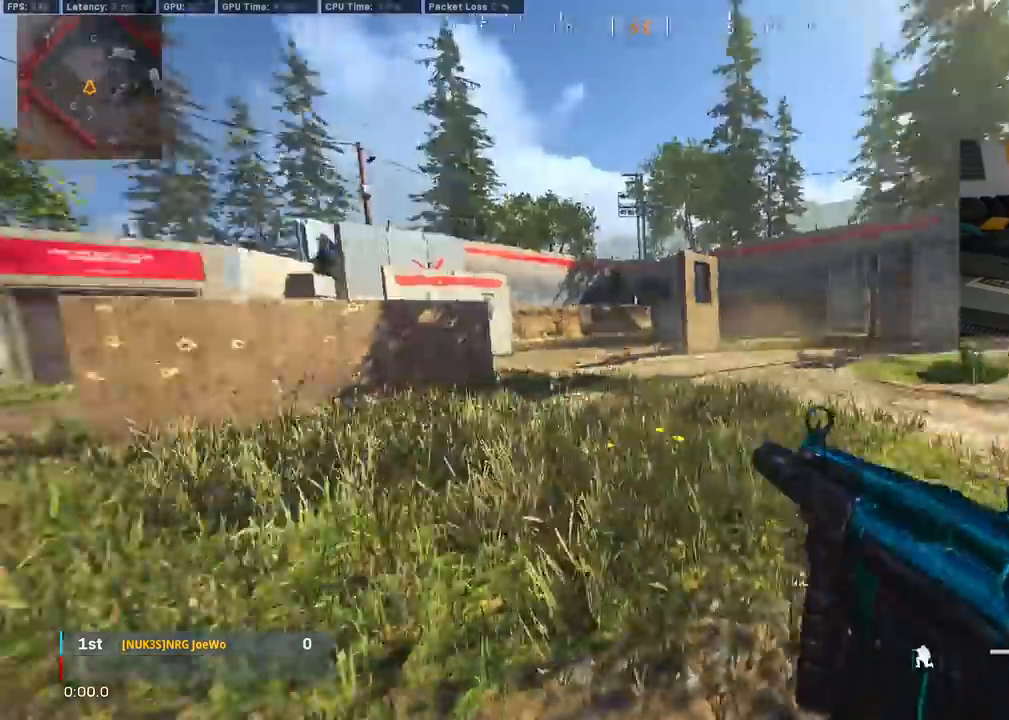
{"buttons": ["L2"], "left_stick": "center", "right_stick": "center", "events": [[100, "CROSS", "down"], [117, "CIRCLE", "up"], [133, "L2", "down"], [150, "right_stick", "center"], [217, "CROSS", "up"], [250, "left_stick", "center"], [300, "right_stick", "up-left"], [500, "right_stick", "center"]]}
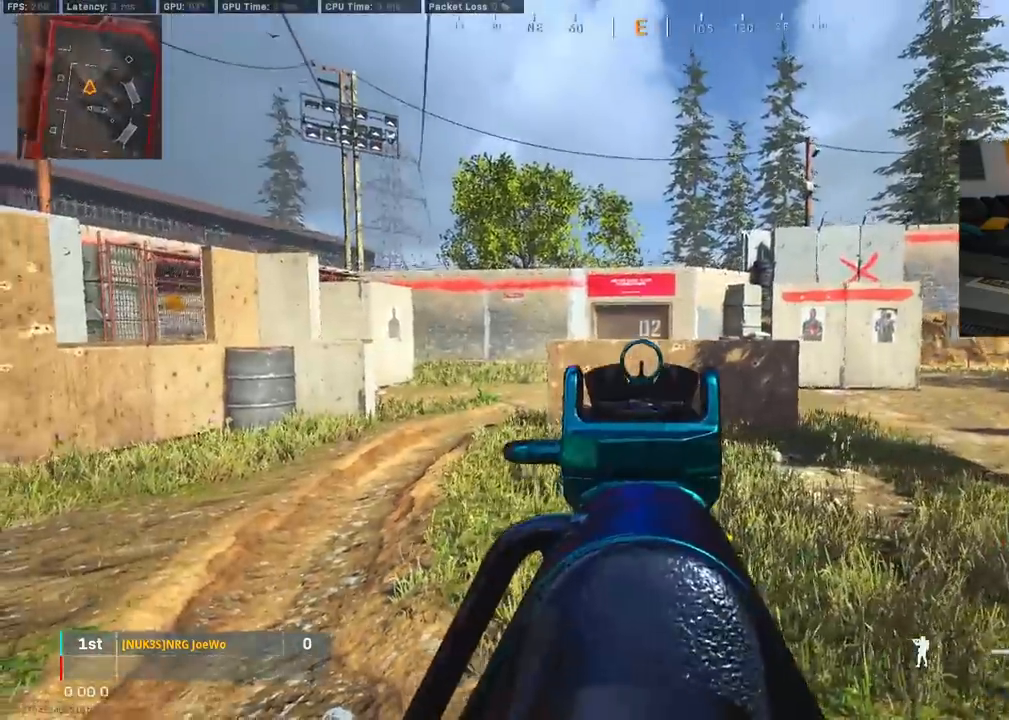
{"buttons": [], "left_stick": "center", "right_stick": "center", "events": [[83, "L2", "up"]]}
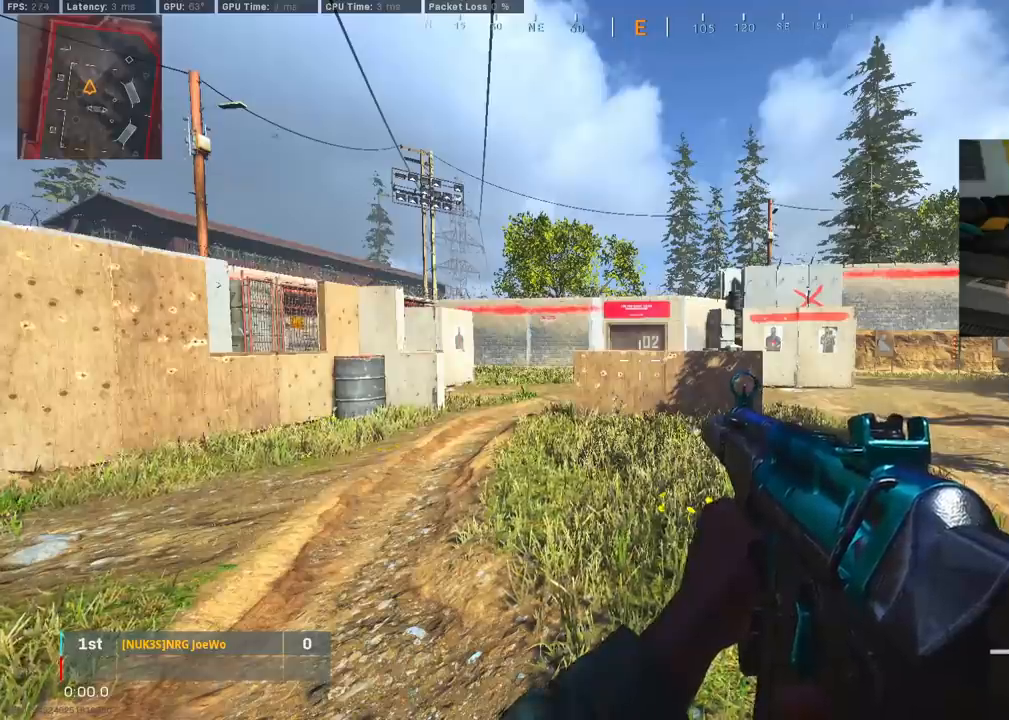
{"buttons": [], "left_stick": "center", "right_stick": "center", "events": []}
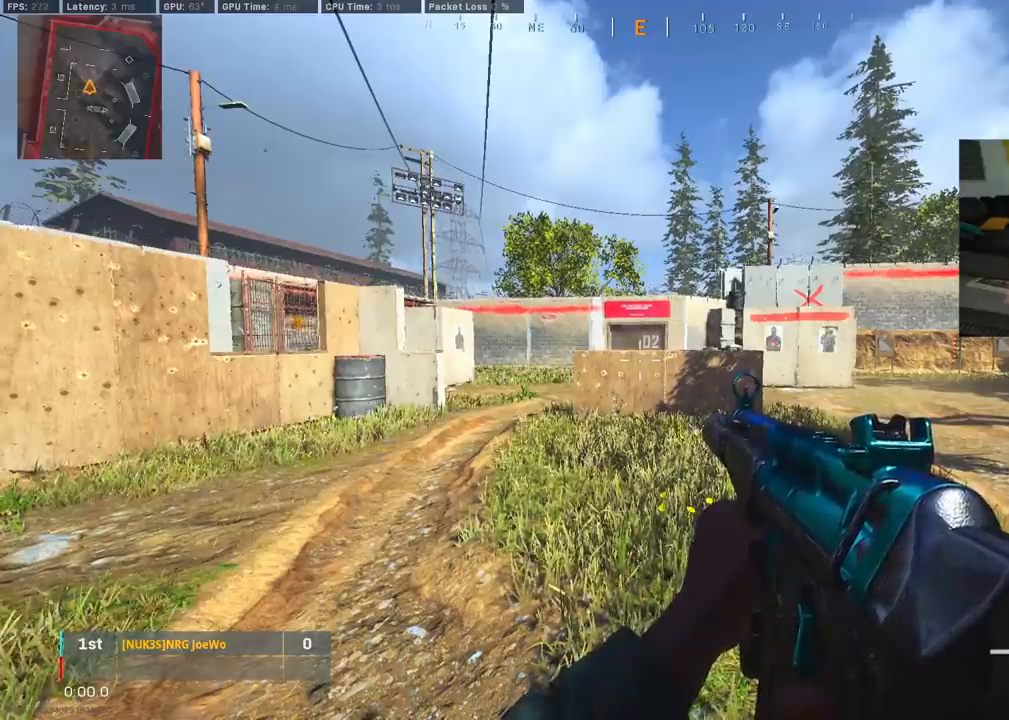
{"buttons": ["L2"], "left_stick": "up-left", "right_stick": "center", "events": [[300, "left_stick", "up-left"], [400, "L2", "down"]]}
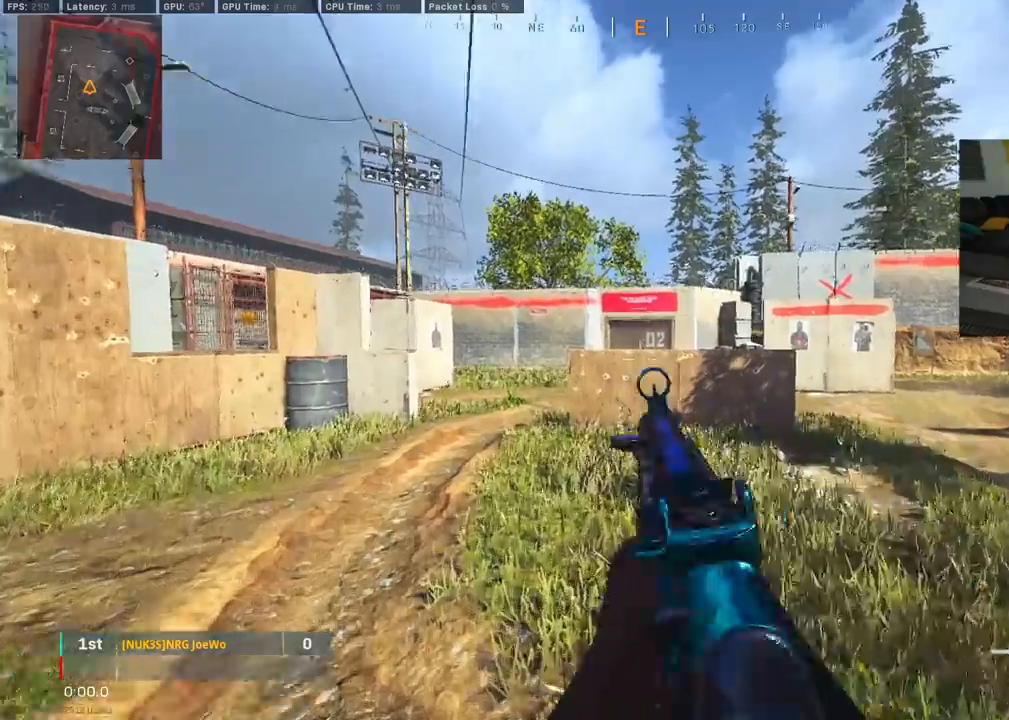
{"buttons": ["L2"], "left_stick": "center", "right_stick": "center", "events": [[217, "left_stick", "up"], [317, "left_stick", "center"]]}
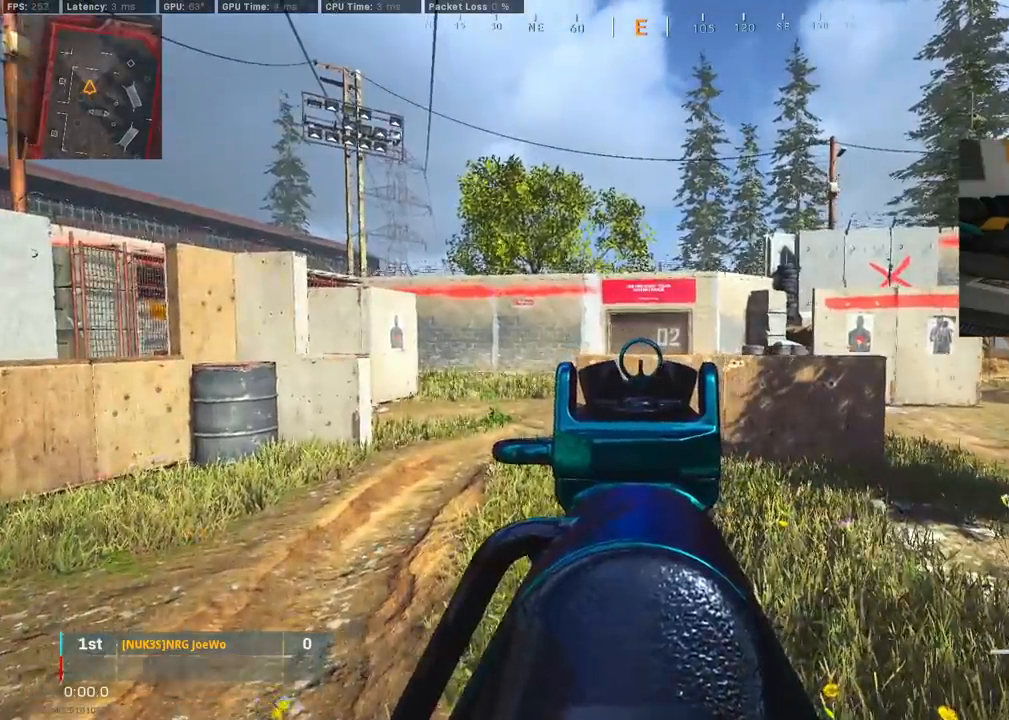
{"buttons": ["L2"], "left_stick": "center", "right_stick": "center", "events": [[50, "left_stick", "right"], [133, "left_stick", "center"]]}
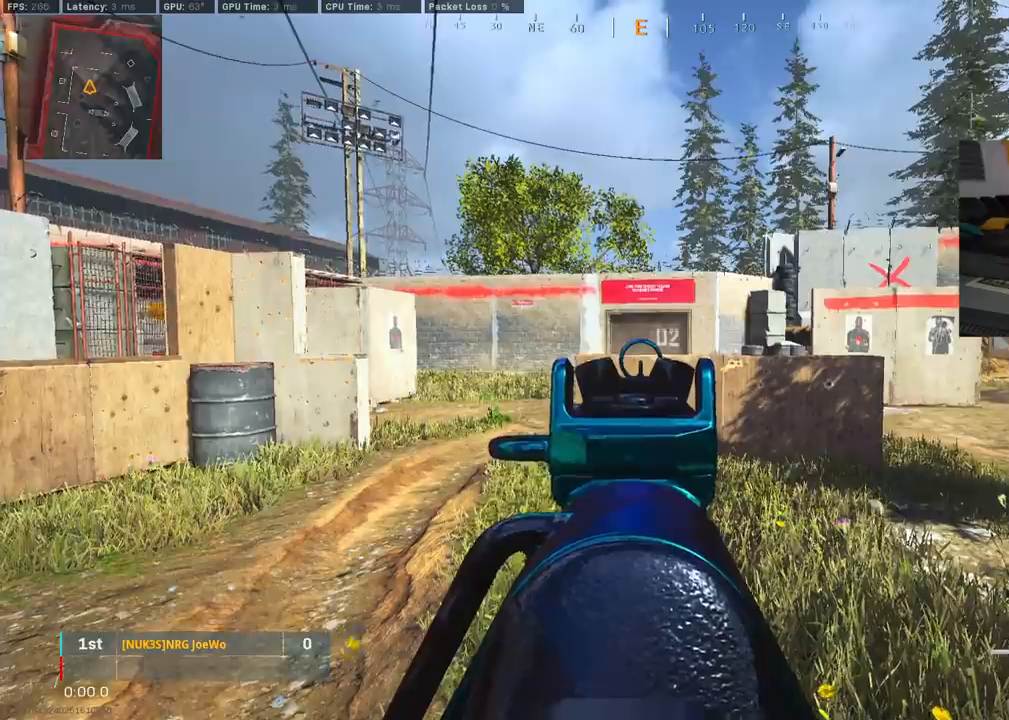
{"buttons": ["L2"], "left_stick": "center", "right_stick": "down-right", "events": [[67, "right_stick", "up-right"], [233, "right_stick", "right"], [400, "right_stick", "down-right"]]}
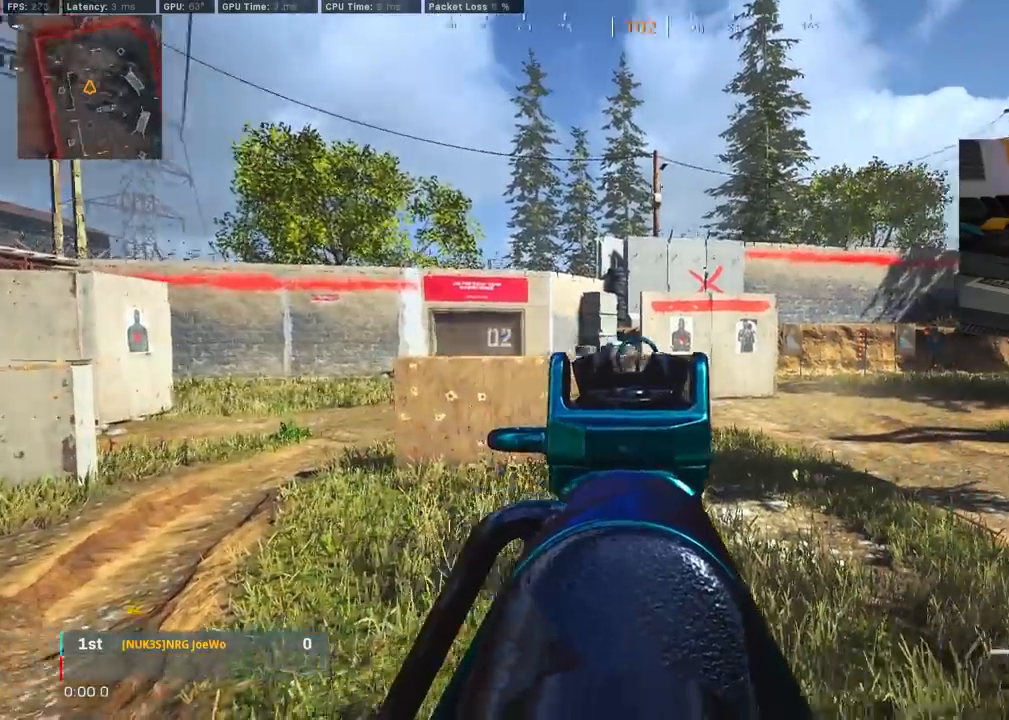
{"buttons": ["L2"], "left_stick": "center", "right_stick": "center", "events": [[50, "right_stick", "center"], [100, "right_stick", "up-left"], [300, "right_stick", "left"], [417, "right_stick", "center"]]}
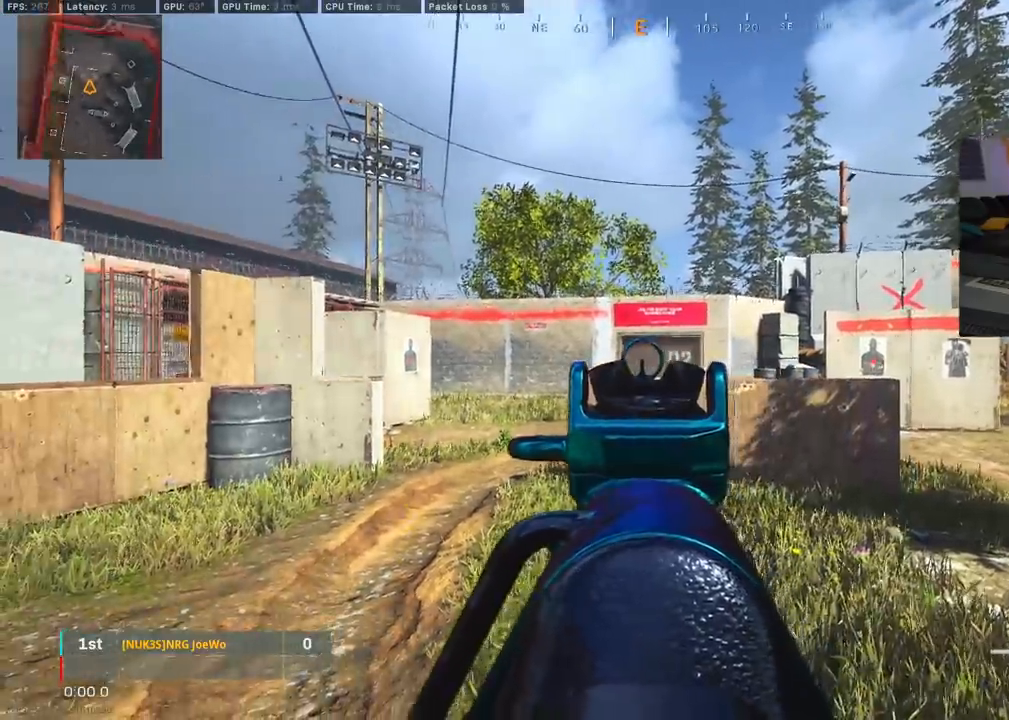
{"buttons": [], "left_stick": "center", "right_stick": "center", "events": [[150, "L2", "up"]]}
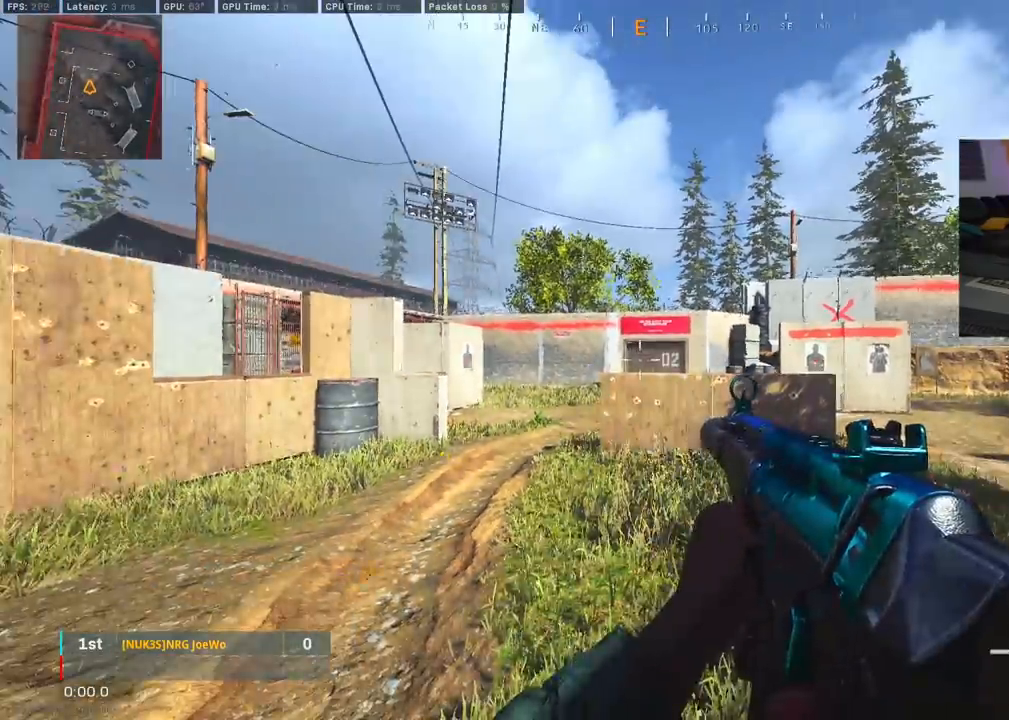
{"buttons": [], "left_stick": "left", "right_stick": "center", "events": [[133, "left_stick", "left"]]}
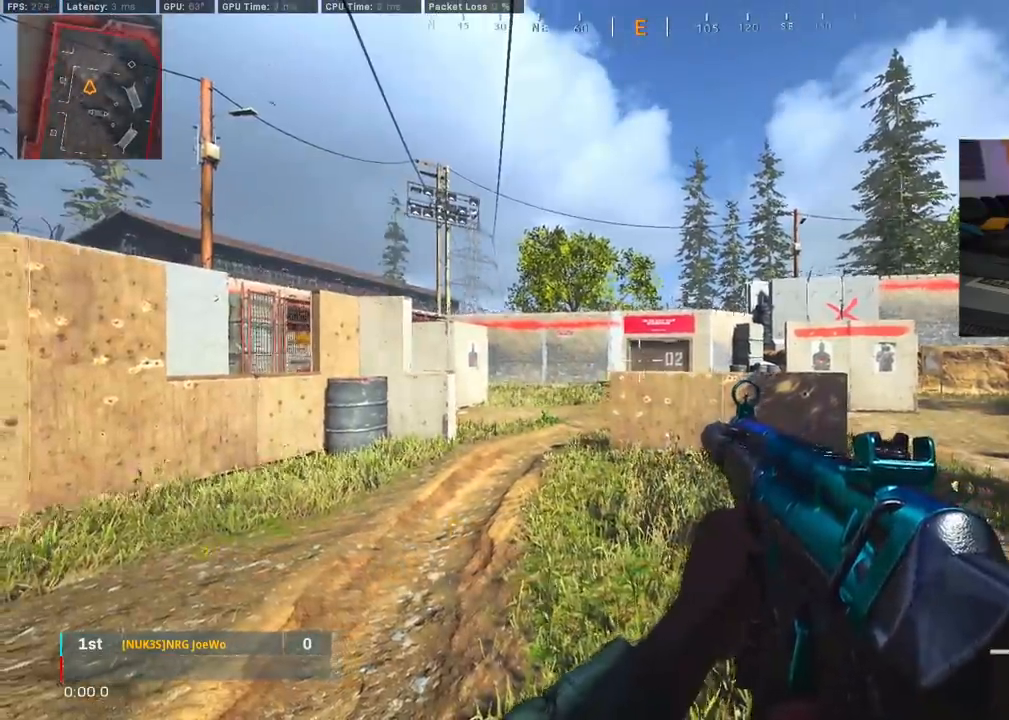
{"buttons": [], "left_stick": "up-left", "right_stick": "center", "events": [[67, "left_stick", "up-left"], [167, "L3", "down"], [283, "L3", "up"]]}
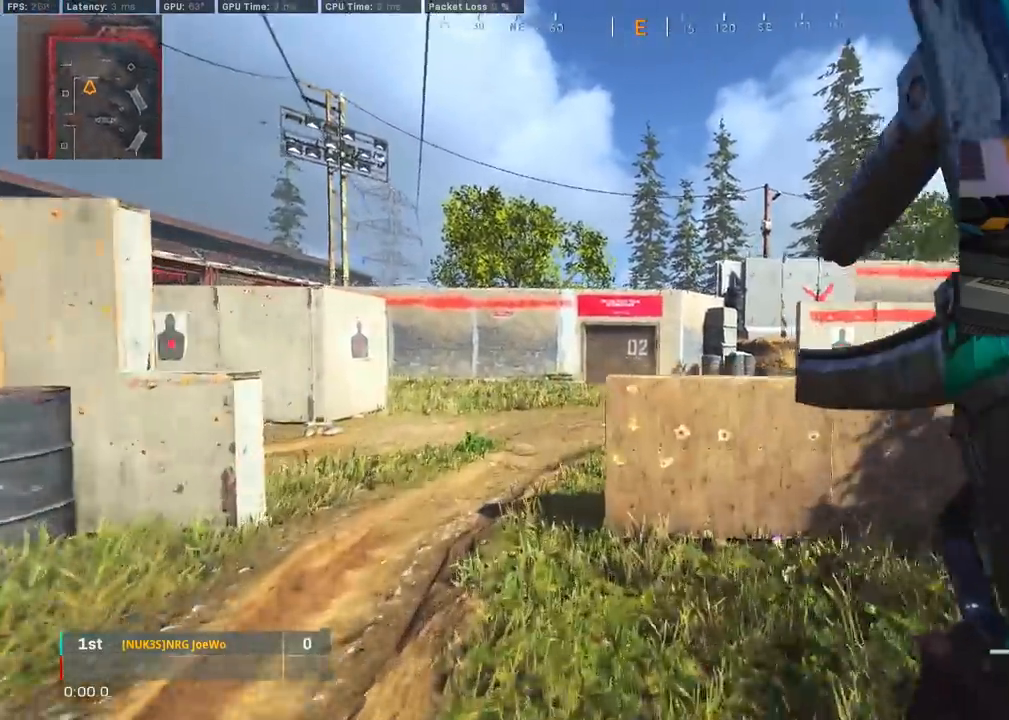
{"buttons": [], "left_stick": "up-left", "right_stick": "right", "events": [[67, "CIRCLE", "down"], [83, "right_stick", "right"], [200, "CIRCLE", "up"], [267, "CIRCLE", "down"], [267, "left_stick", "left"], [333, "CROSS", "down"], [367, "CIRCLE", "up"], [367, "left_stick", "up-left"], [467, "CROSS", "up"]]}
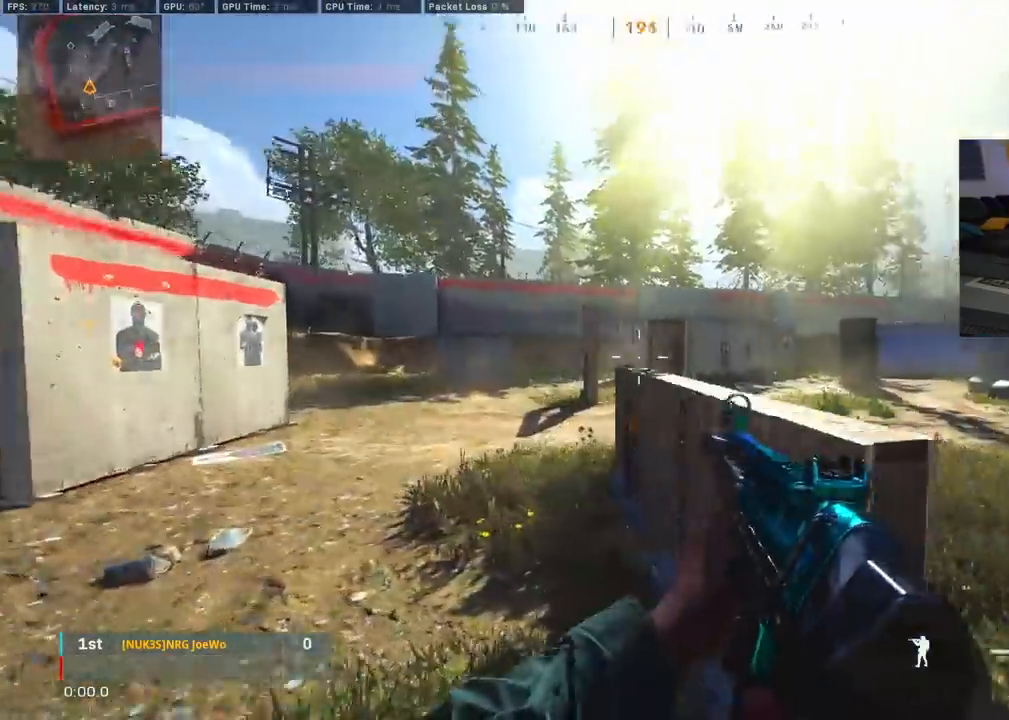
{"buttons": [], "left_stick": "left", "right_stick": "right", "events": [[283, "right_stick", "center"], [300, "left_stick", "left"], [417, "right_stick", "right"]]}
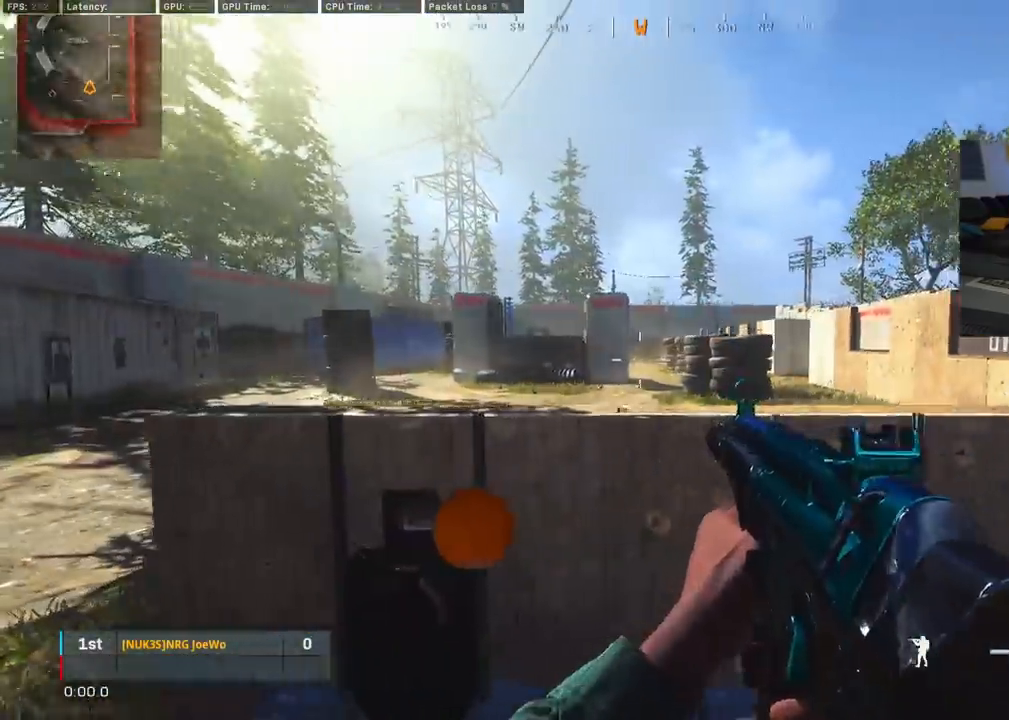
{"buttons": [], "left_stick": "center", "right_stick": "center", "events": [[33, "right_stick", "center"], [133, "left_stick", "center"], [200, "left_stick", "right"], [500, "left_stick", "center"]]}